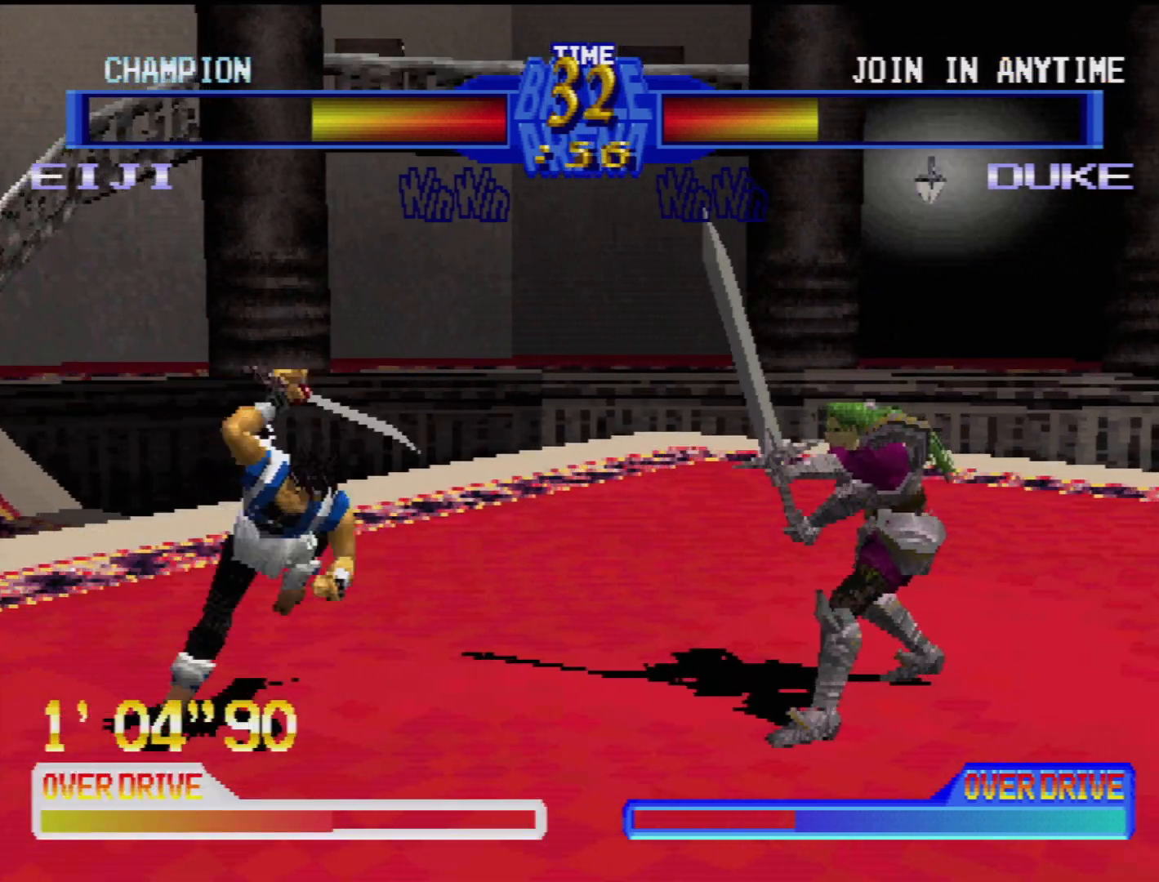
Gameplay with a controller (PlayStation layout); each line is a JSON object with the inputs held at the frame after it. "events" lists button and stick changes between this image and that frame as [ms after this image, input, new state], when the widget could be followed in between. Not read: L3 R3.
{"buttons": ["SQUARE", "DPAD_DOWN", "DPAD_LEFT"], "events": [[67, "TRIANGLE", "up"], [150, "TRIANGLE", "down"], [200, "DPAD_RIGHT", "up"], [233, "TRIANGLE", "up"], [300, "TRIANGLE", "down"], [333, "DPAD_DOWN", "down"], [350, "DPAD_LEFT", "down"], [400, "TRIANGLE", "up"], [417, "DPAD_DOWN", "up"], [450, "SQUARE", "down"], [483, "DPAD_DOWN", "down"]]}
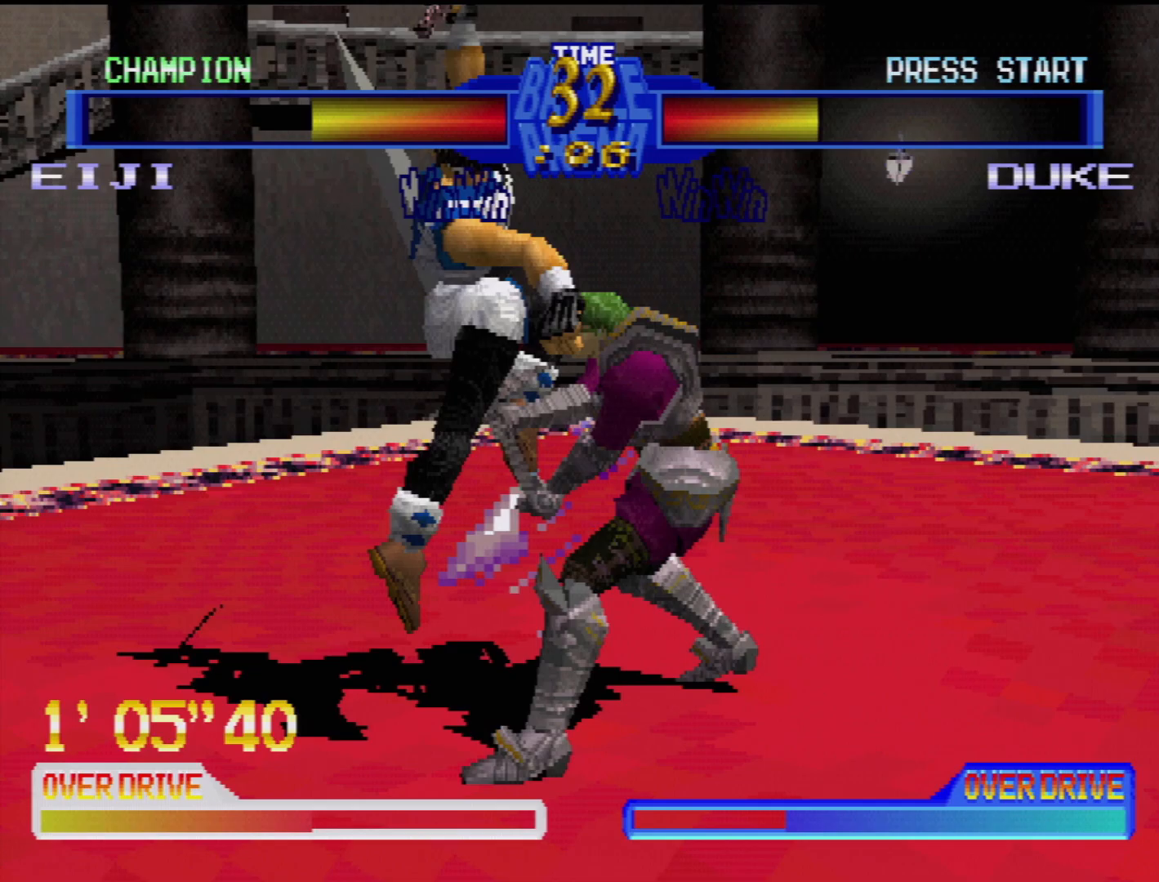
{"buttons": [], "events": [[50, "SQUARE", "up"], [150, "SQUARE", "down"], [250, "SQUARE", "up"], [417, "DPAD_DOWN", "up"], [433, "DPAD_LEFT", "up"]]}
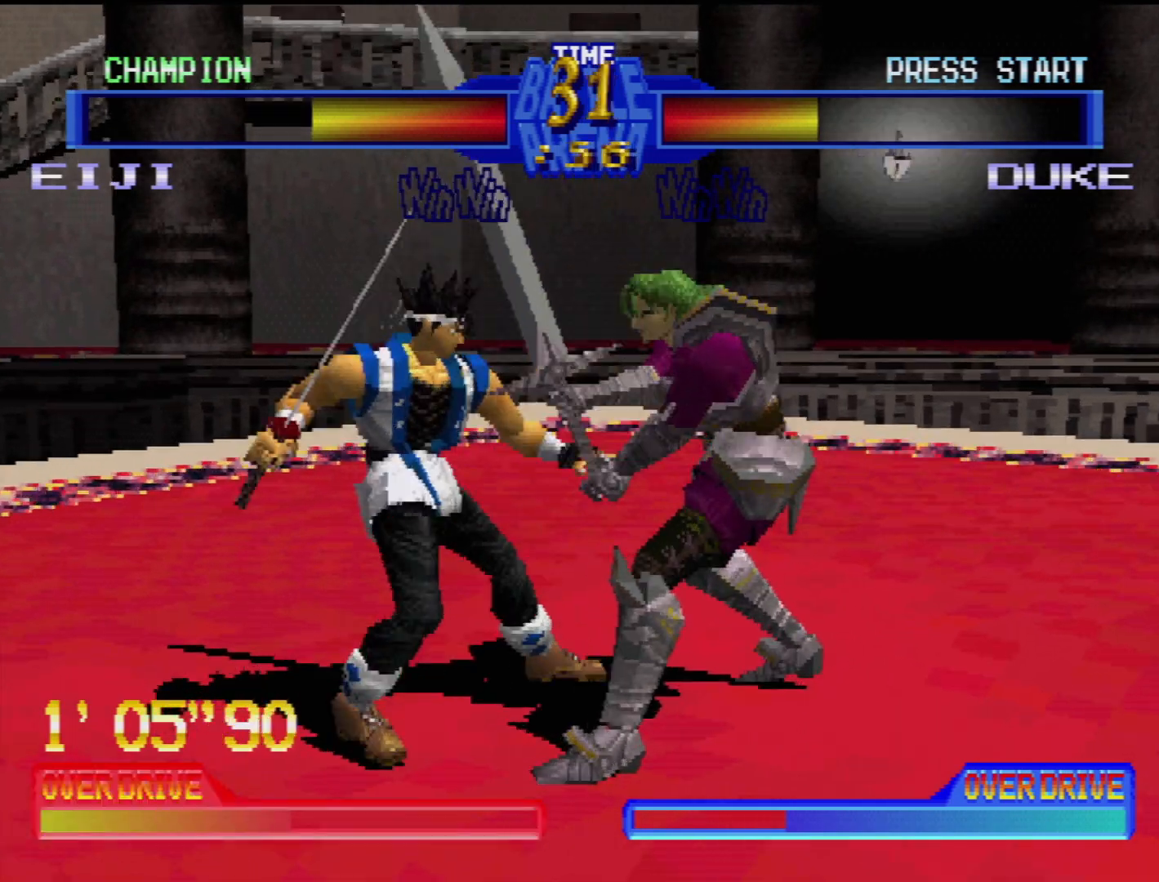
{"buttons": [], "events": [[17, "DPAD_DOWN", "down"], [17, "DPAD_LEFT", "down"], [67, "CROSS", "down"], [167, "CROSS", "up"], [233, "CROSS", "down"], [317, "CROSS", "up"], [483, "DPAD_DOWN", "up"], [483, "DPAD_LEFT", "up"]]}
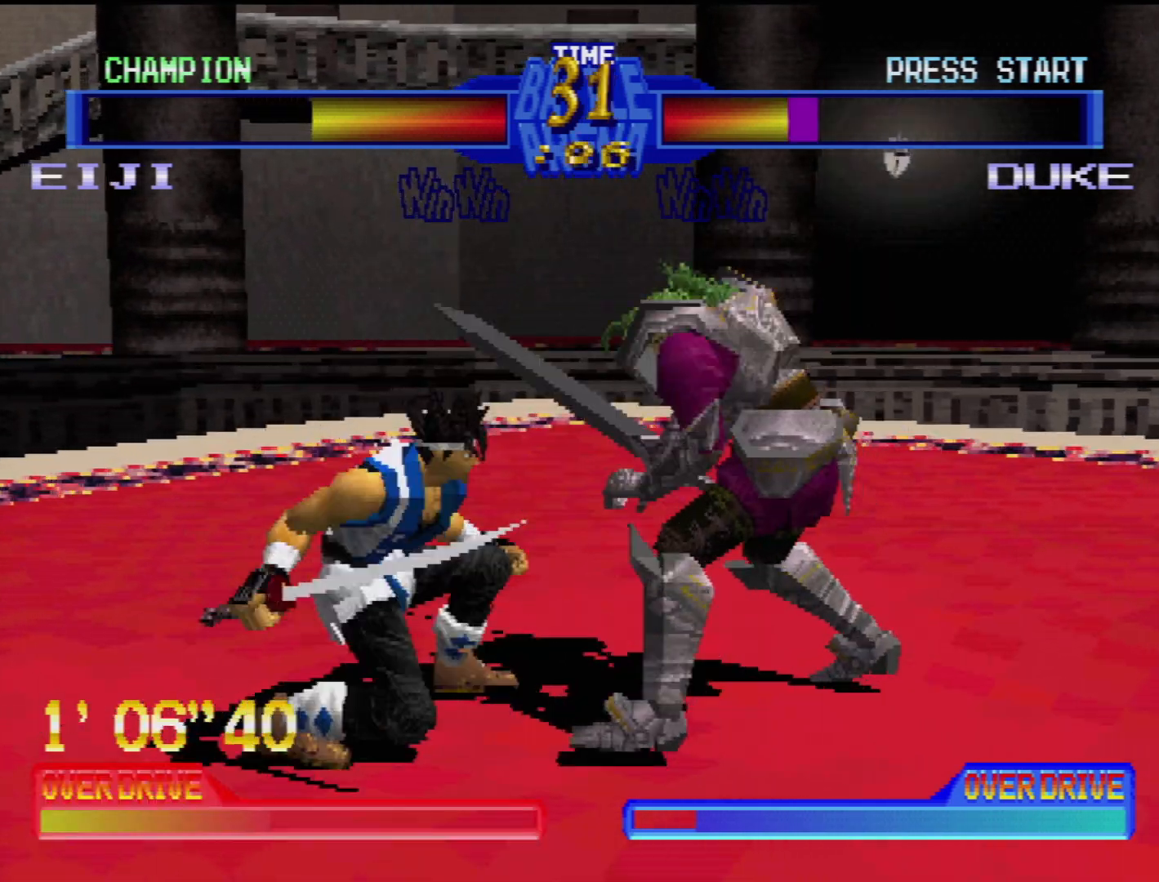
{"buttons": ["TRIANGLE"], "events": [[17, "CIRCLE", "down"], [117, "CIRCLE", "up"], [133, "DPAD_RIGHT", "down"], [183, "CIRCLE", "down"], [217, "DPAD_DOWN", "down"], [233, "DPAD_DOWN", "up"], [233, "DPAD_RIGHT", "up"], [283, "CIRCLE", "up"], [317, "DPAD_RIGHT", "down"], [350, "CIRCLE", "down"], [400, "CIRCLE", "up"], [417, "DPAD_RIGHT", "up"], [450, "TRIANGLE", "down"]]}
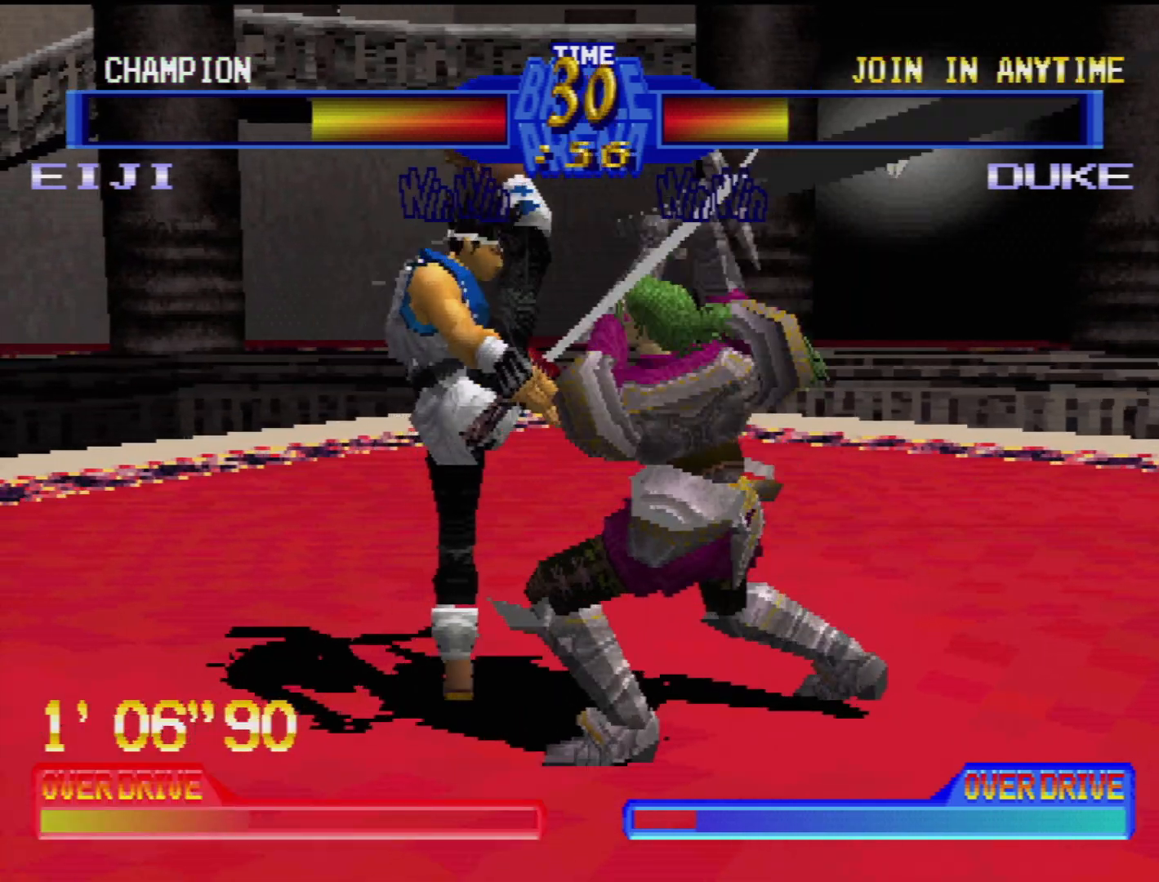
{"buttons": ["SQUARE", "DPAD_DOWN", "DPAD_LEFT"], "events": [[50, "DPAD_DOWN", "down"], [50, "DPAD_LEFT", "down"], [67, "TRIANGLE", "up"], [167, "TRIANGLE", "down"], [317, "TRIANGLE", "up"], [500, "SQUARE", "down"]]}
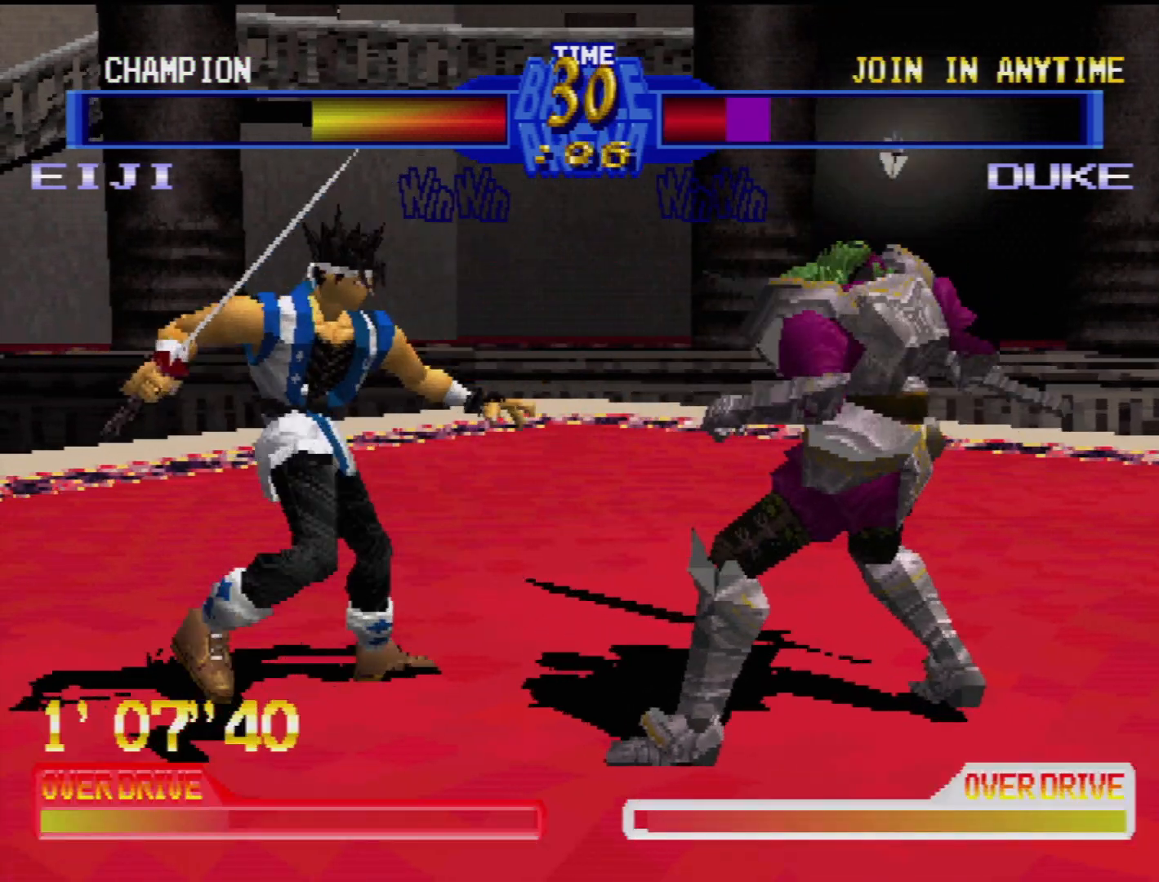
{"buttons": ["TRIANGLE", "DPAD_RIGHT"], "events": [[50, "DPAD_DOWN", "up"], [50, "DPAD_LEFT", "up"], [83, "SQUARE", "up"], [150, "SQUARE", "down"], [233, "SQUARE", "up"], [283, "DPAD_RIGHT", "down"], [400, "TRIANGLE", "down"]]}
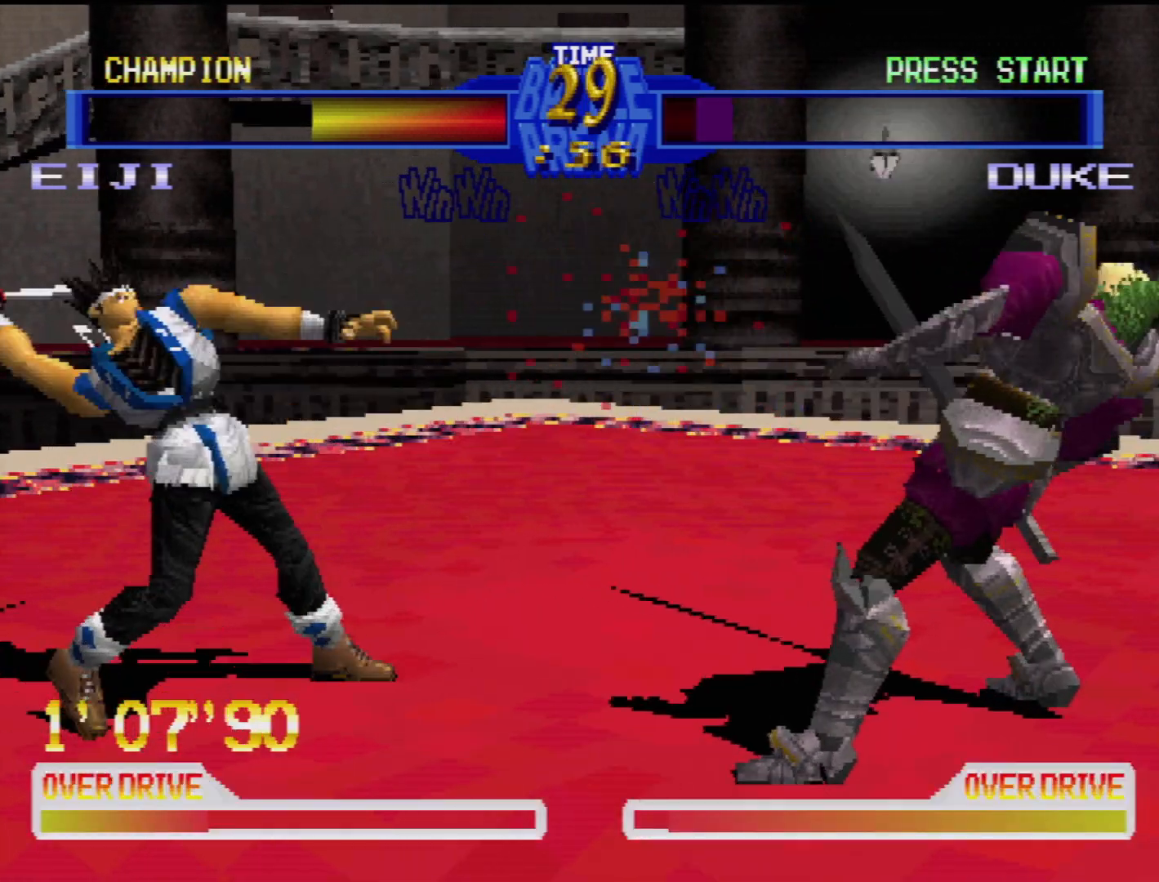
{"buttons": ["DPAD_RIGHT"], "events": [[33, "TRIANGLE", "up"], [67, "DPAD_RIGHT", "up"], [250, "DPAD_RIGHT", "down"], [250, "DPAD_UP", "down"], [300, "TRIANGLE", "down"], [317, "DPAD_UP", "up"], [433, "TRIANGLE", "up"]]}
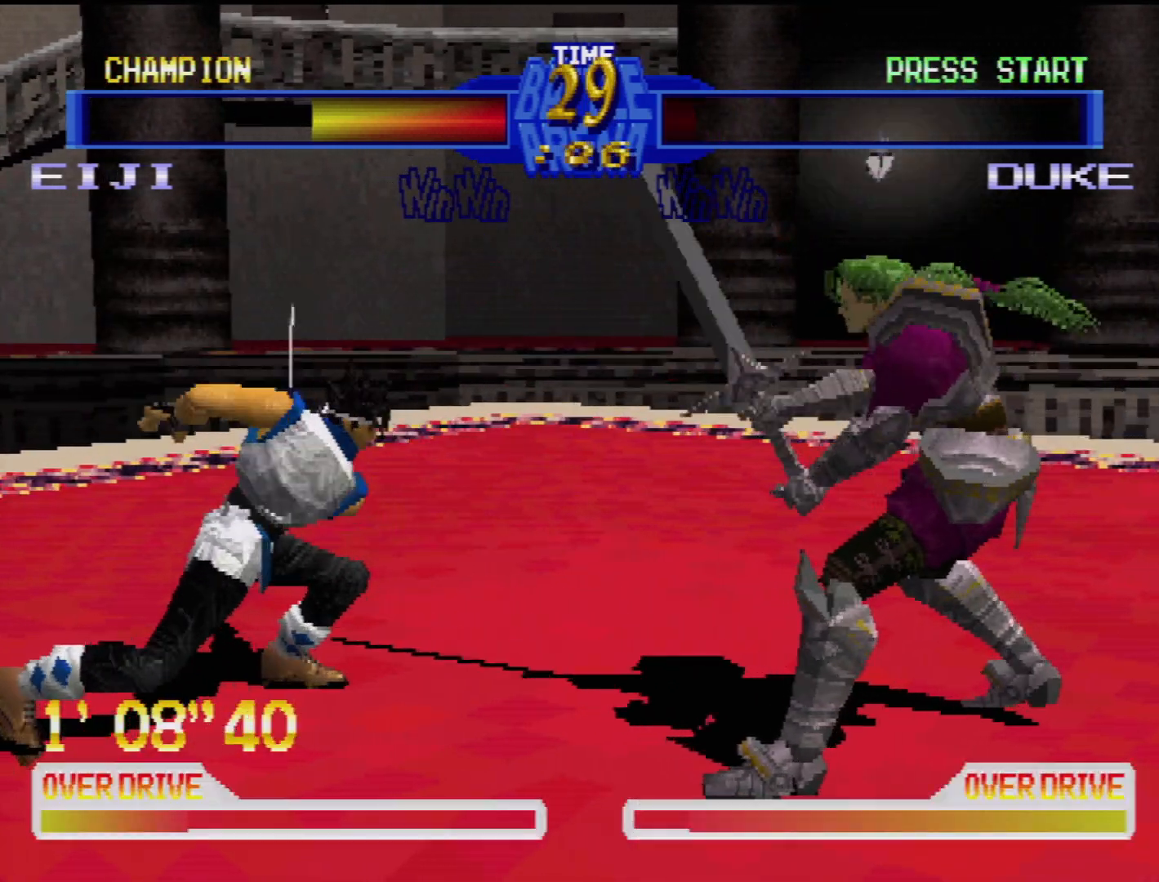
{"buttons": ["CIRCLE", "DPAD_LEFT"], "events": [[200, "DPAD_RIGHT", "up"], [200, "SQUARE", "down"], [267, "DPAD_LEFT", "down"], [283, "CROSS", "down"], [283, "DPAD_DOWN", "down"], [333, "TRIANGLE", "down"], [367, "CIRCLE", "down"], [367, "SQUARE", "up"], [400, "CROSS", "up"], [467, "DPAD_DOWN", "up"], [467, "TRIANGLE", "up"]]}
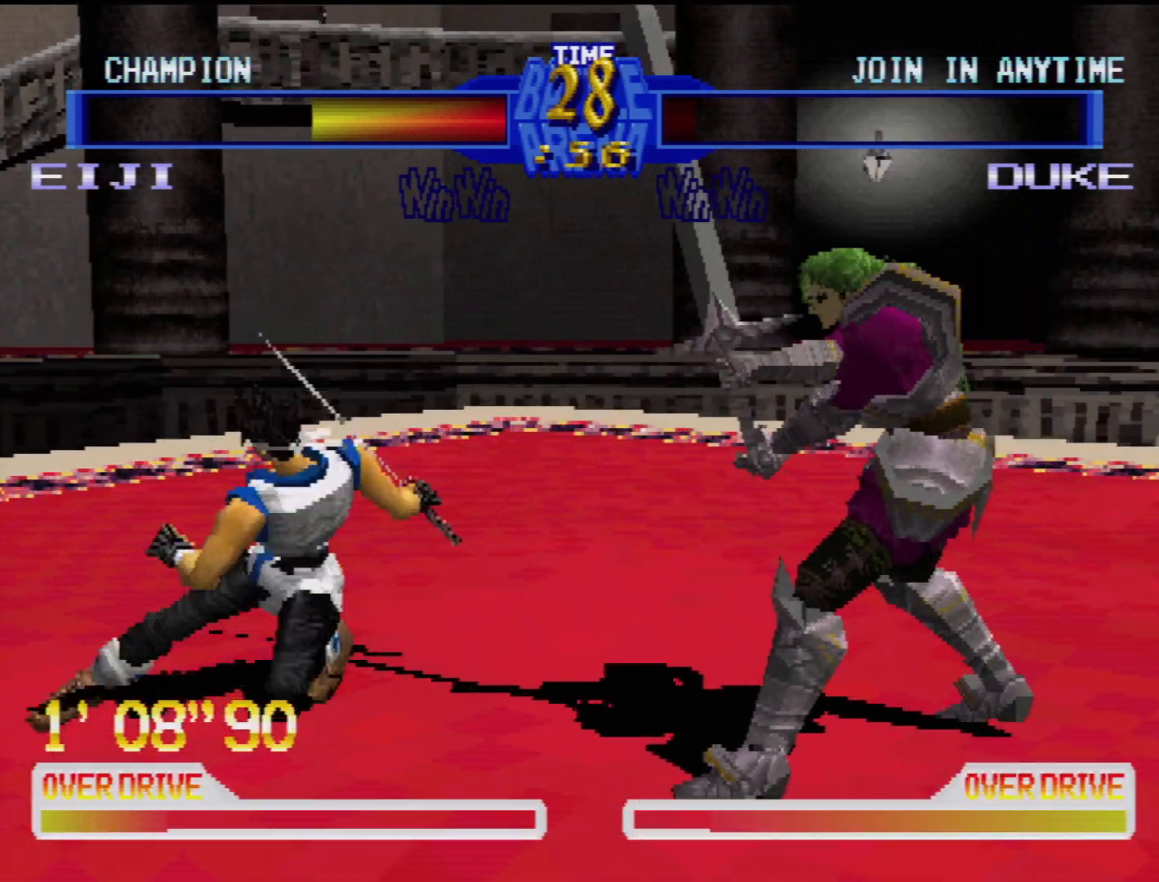
{"buttons": ["DPAD_RIGHT"], "events": [[33, "DPAD_LEFT", "up"], [50, "CIRCLE", "up"], [417, "DPAD_RIGHT", "down"]]}
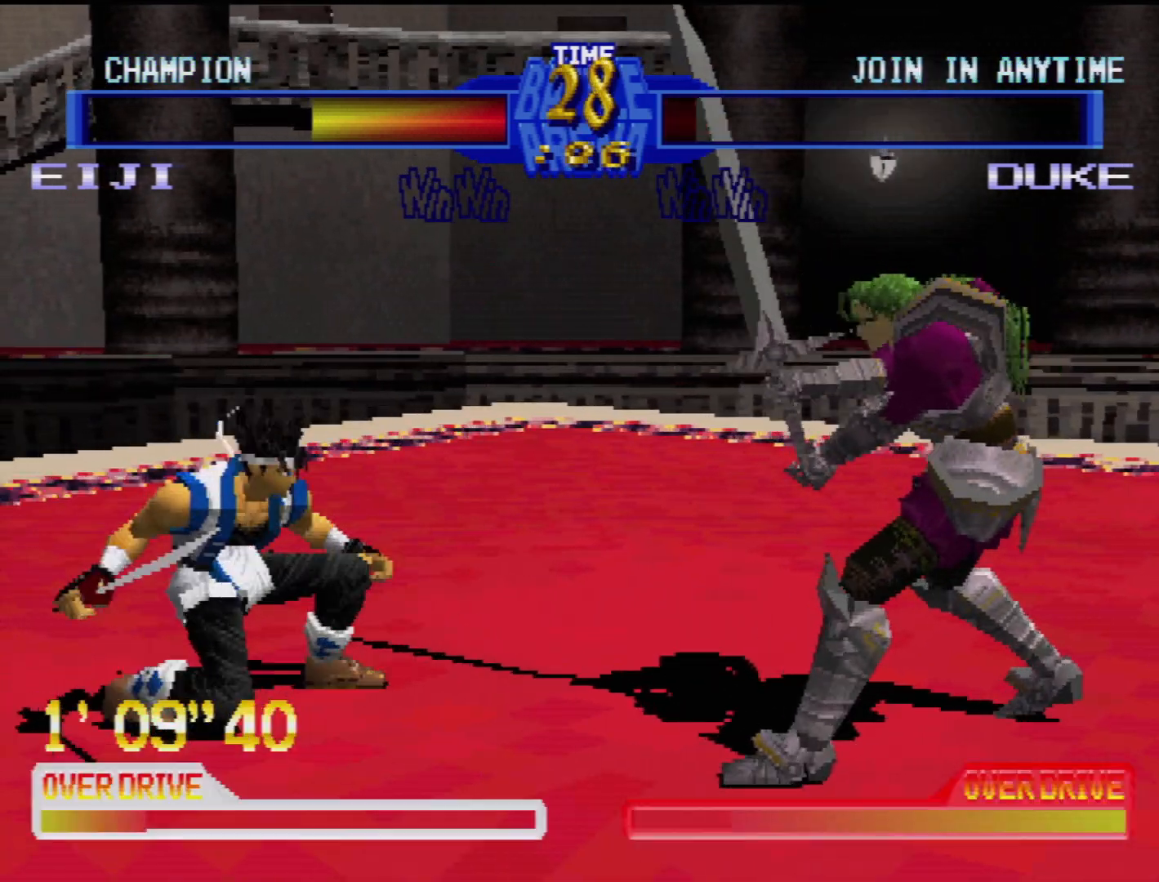
{"buttons": ["TRIANGLE"], "events": [[100, "DPAD_RIGHT", "up"], [183, "DPAD_RIGHT", "down"], [283, "DPAD_RIGHT", "up"], [300, "TRIANGLE", "down"], [317, "DPAD_RIGHT", "down"], [383, "TRIANGLE", "up"], [467, "DPAD_RIGHT", "up"], [483, "TRIANGLE", "down"]]}
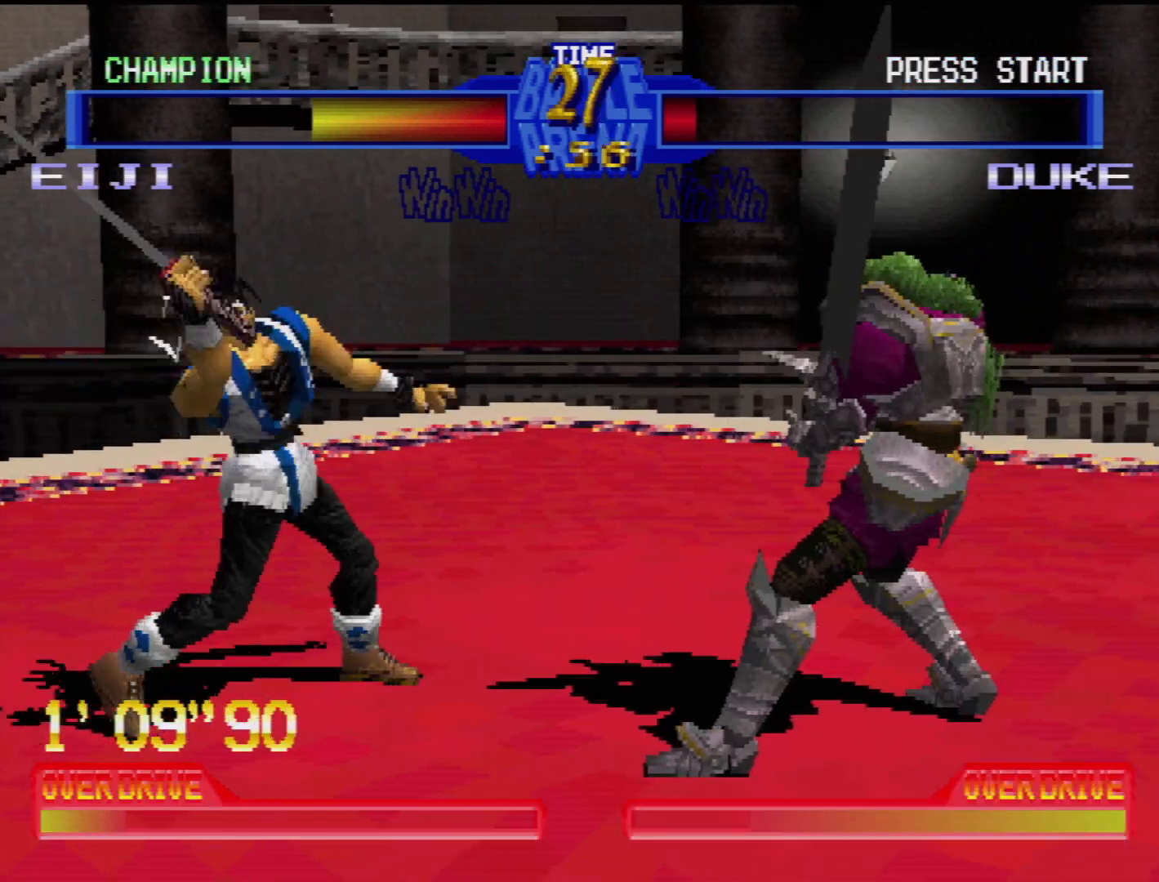
{"buttons": ["DPAD_LEFT"], "events": [[67, "TRIANGLE", "up"], [150, "DPAD_LEFT", "down"], [300, "DPAD_LEFT", "up"], [483, "DPAD_LEFT", "down"]]}
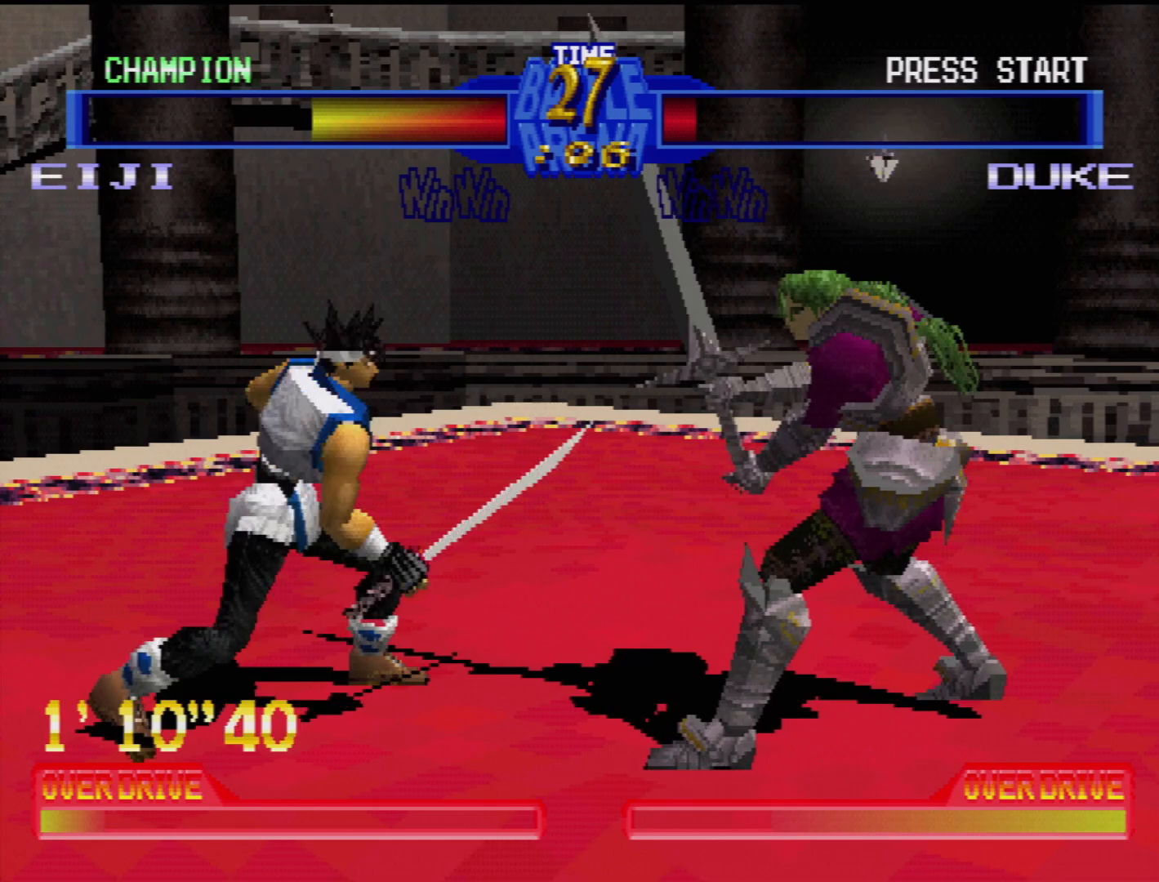
{"buttons": ["DPAD_UP", "DPAD_LEFT"], "events": [[83, "DPAD_UP", "down"], [100, "DPAD_UP", "up"], [250, "DPAD_UP", "down"], [333, "DPAD_UP", "up"], [483, "DPAD_UP", "down"]]}
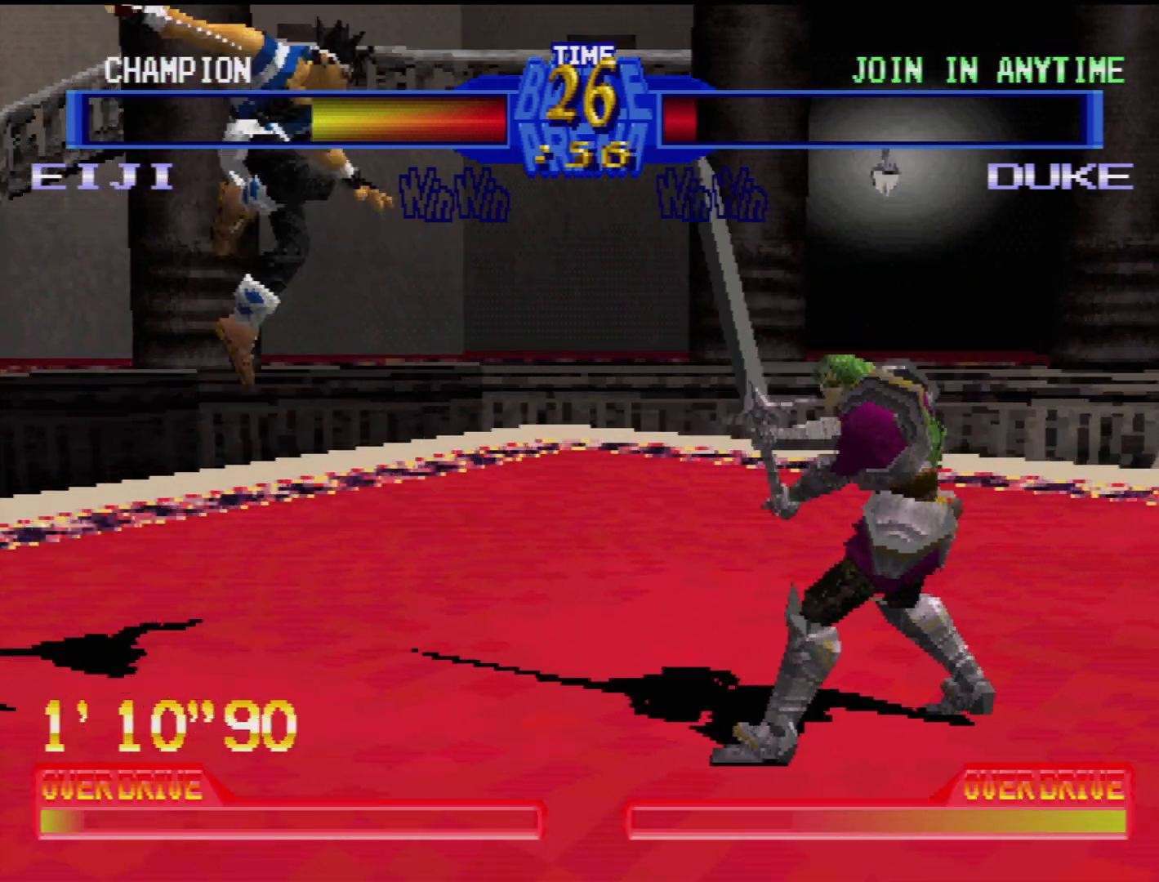
{"buttons": [], "events": [[350, "DPAD_UP", "up"], [383, "DPAD_LEFT", "up"]]}
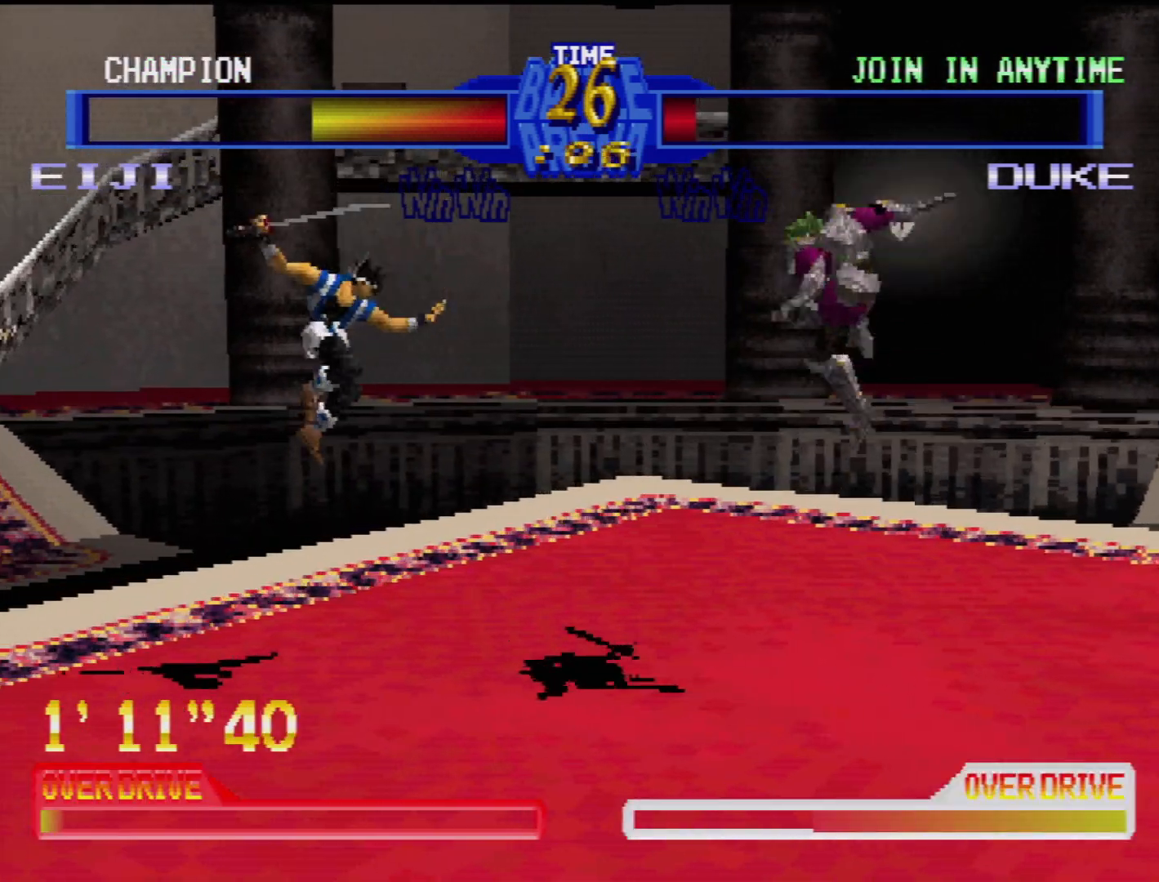
{"buttons": [], "events": [[383, "DPAD_RIGHT", "down"], [467, "DPAD_RIGHT", "up"]]}
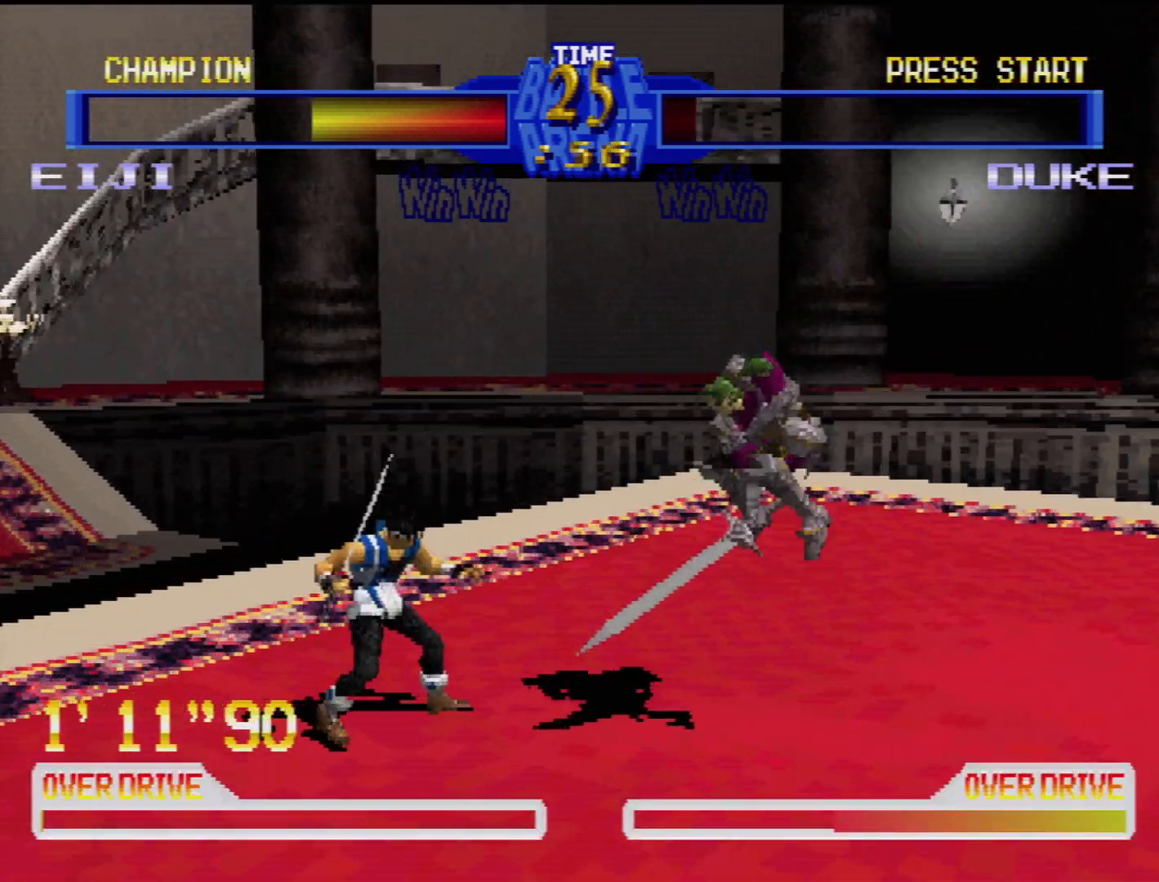
{"buttons": ["DPAD_RIGHT"], "events": [[50, "DPAD_RIGHT", "down"], [83, "TRIANGLE", "down"], [133, "DPAD_RIGHT", "up"], [167, "TRIANGLE", "up"], [217, "TRIANGLE", "down"], [300, "TRIANGLE", "up"], [450, "DPAD_RIGHT", "down"], [467, "SQUARE", "down"], [483, "SQUARE", "up"]]}
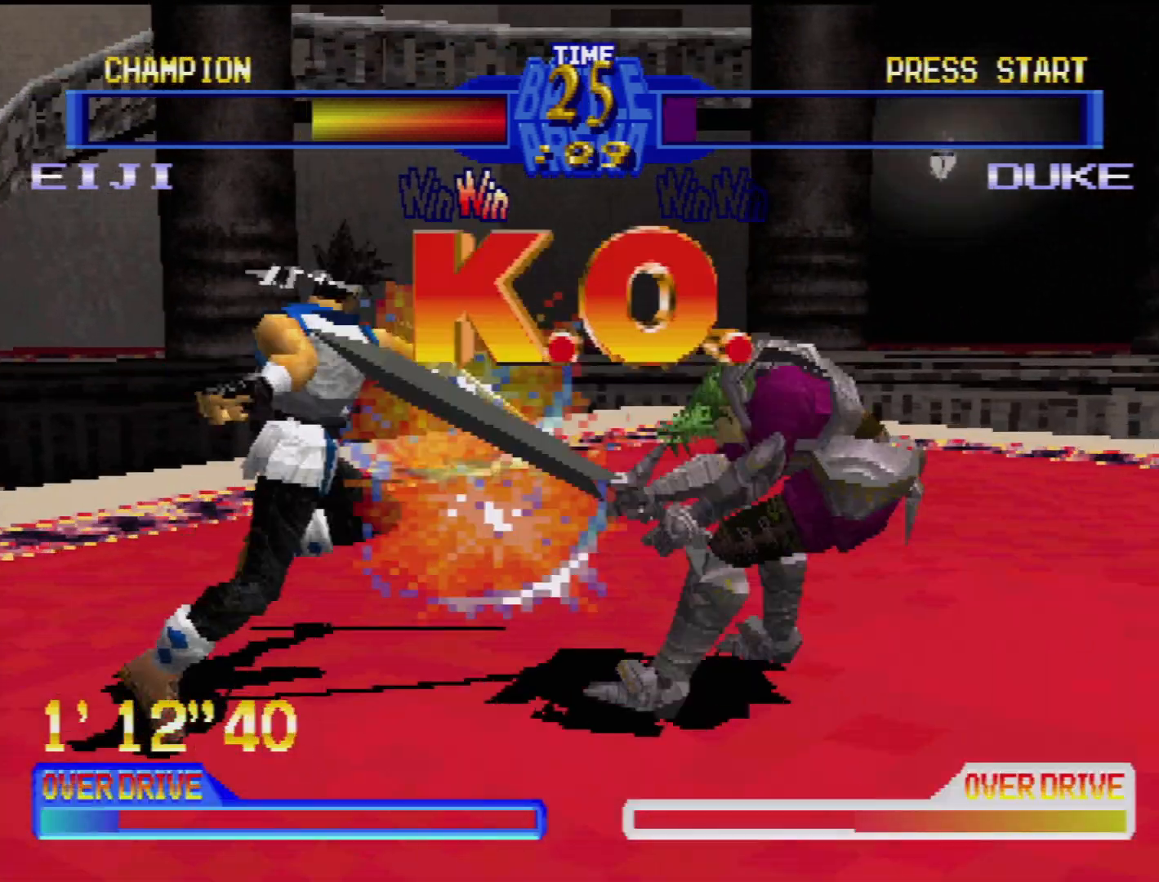
{"buttons": [], "events": [[67, "DPAD_RIGHT", "up"], [133, "SQUARE", "down"], [233, "SQUARE", "up"]]}
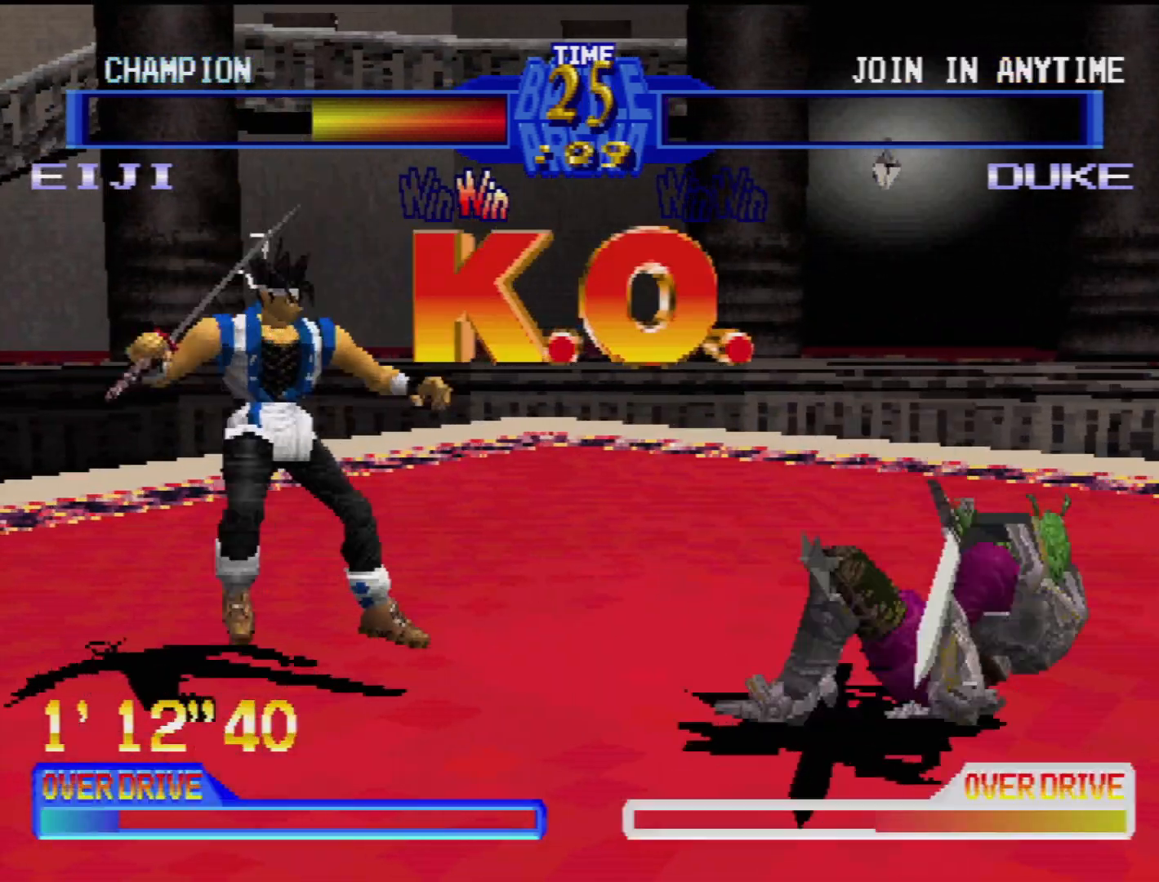
{"buttons": [], "events": []}
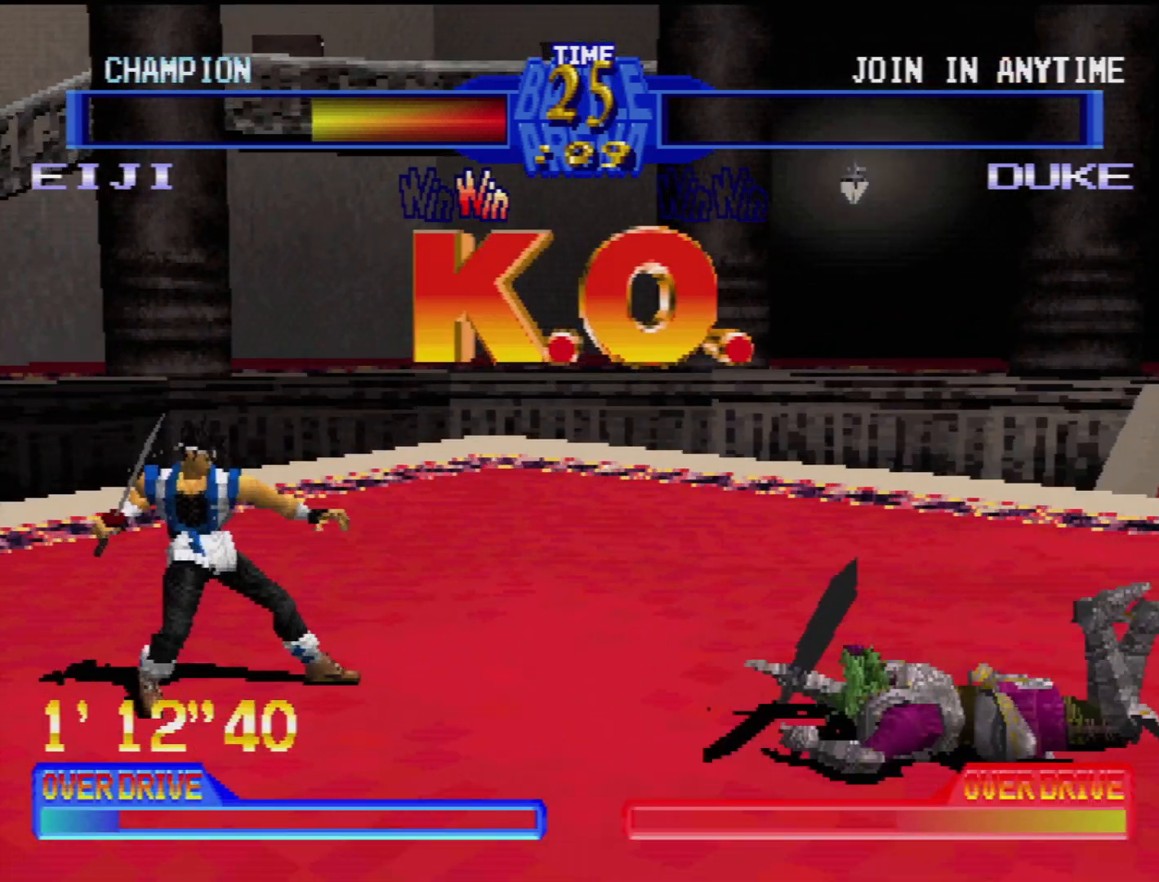
{"buttons": [], "events": []}
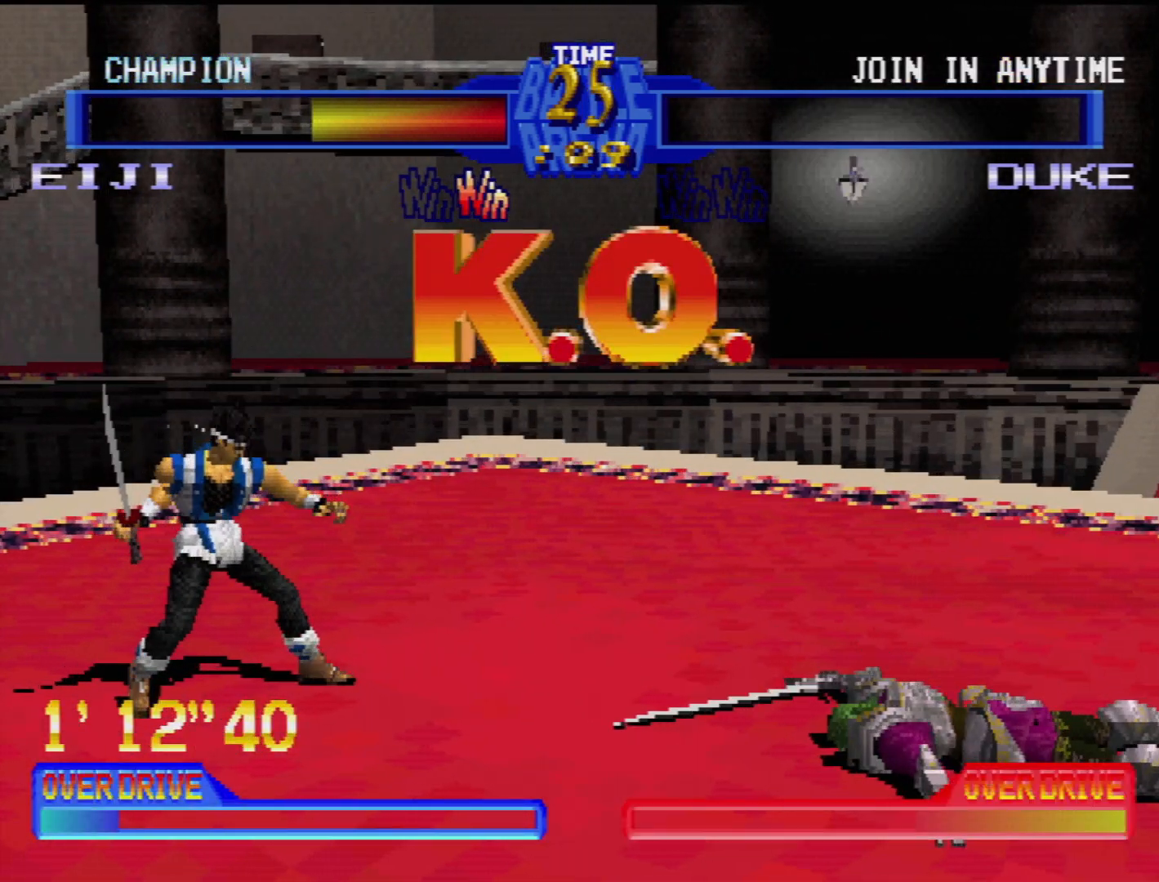
{"buttons": [], "events": []}
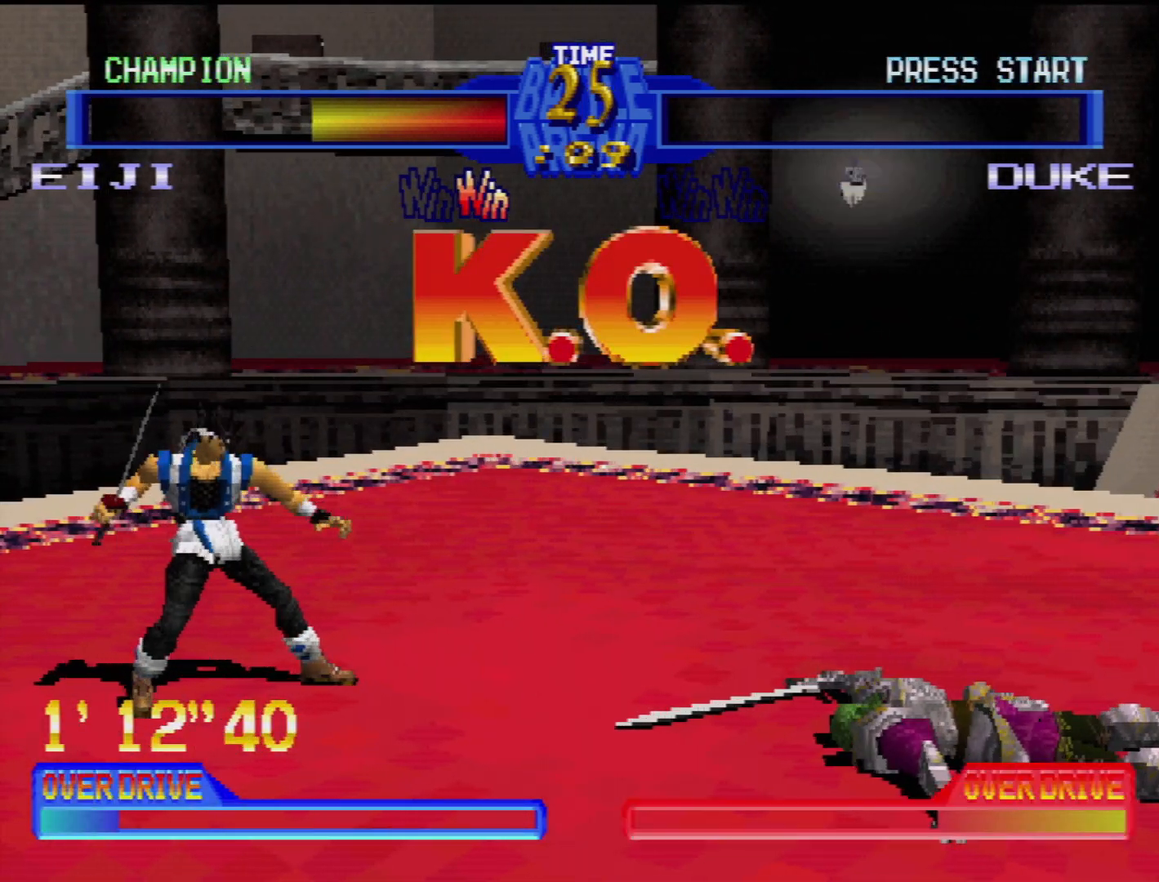
{"buttons": [], "events": []}
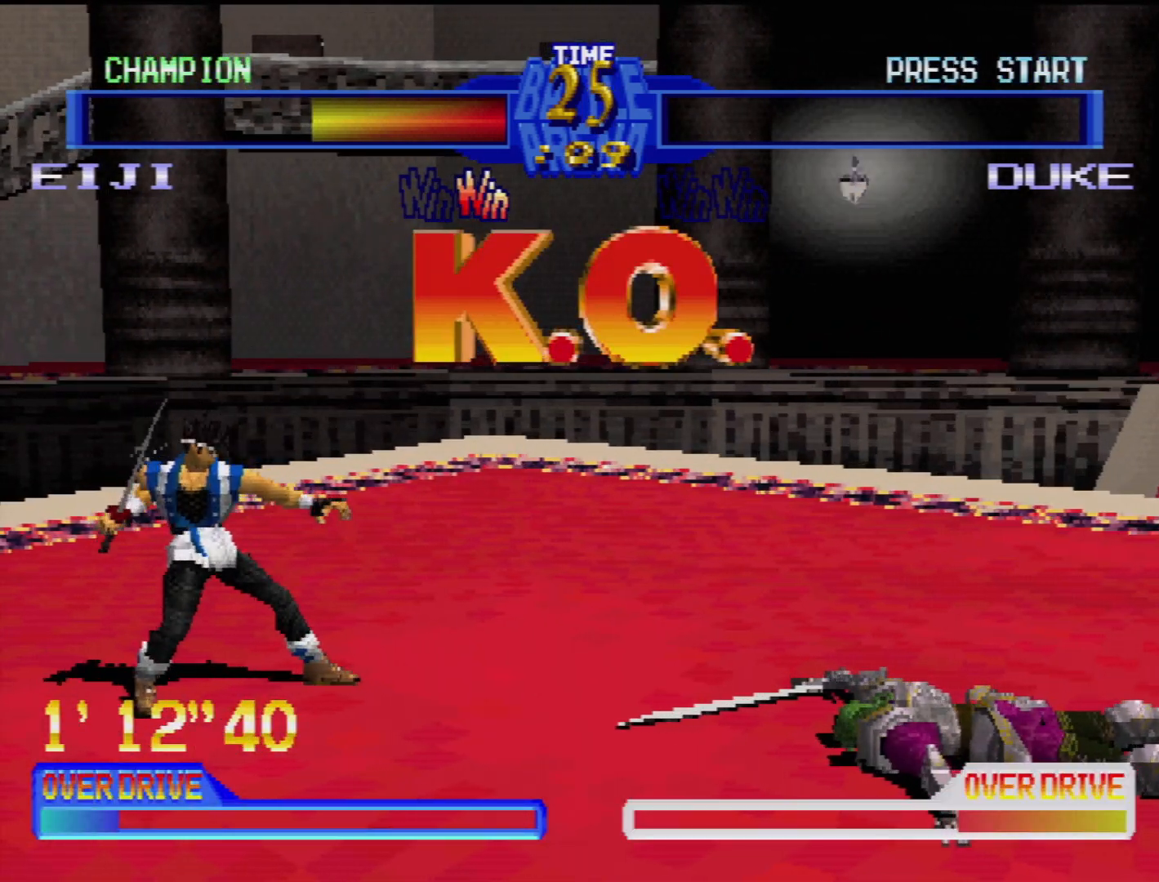
{"buttons": [], "events": []}
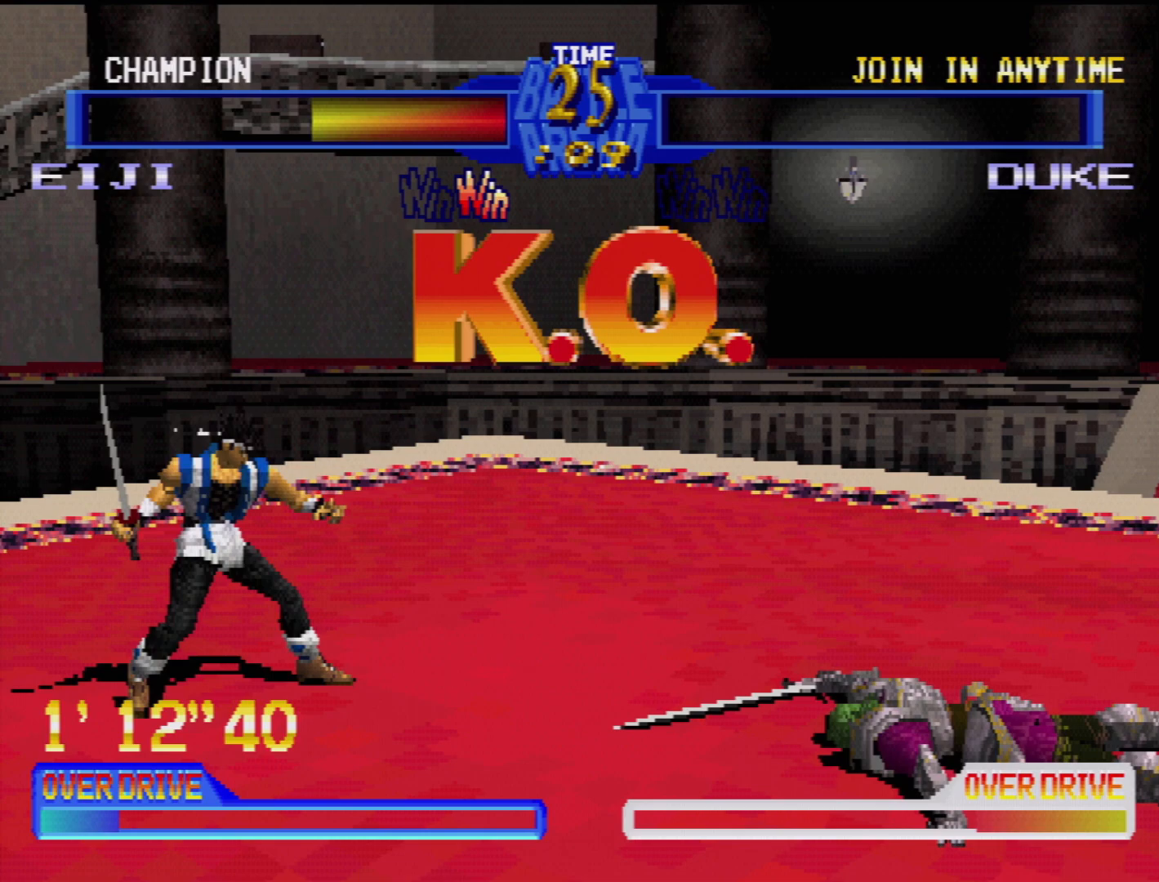
{"buttons": [], "events": []}
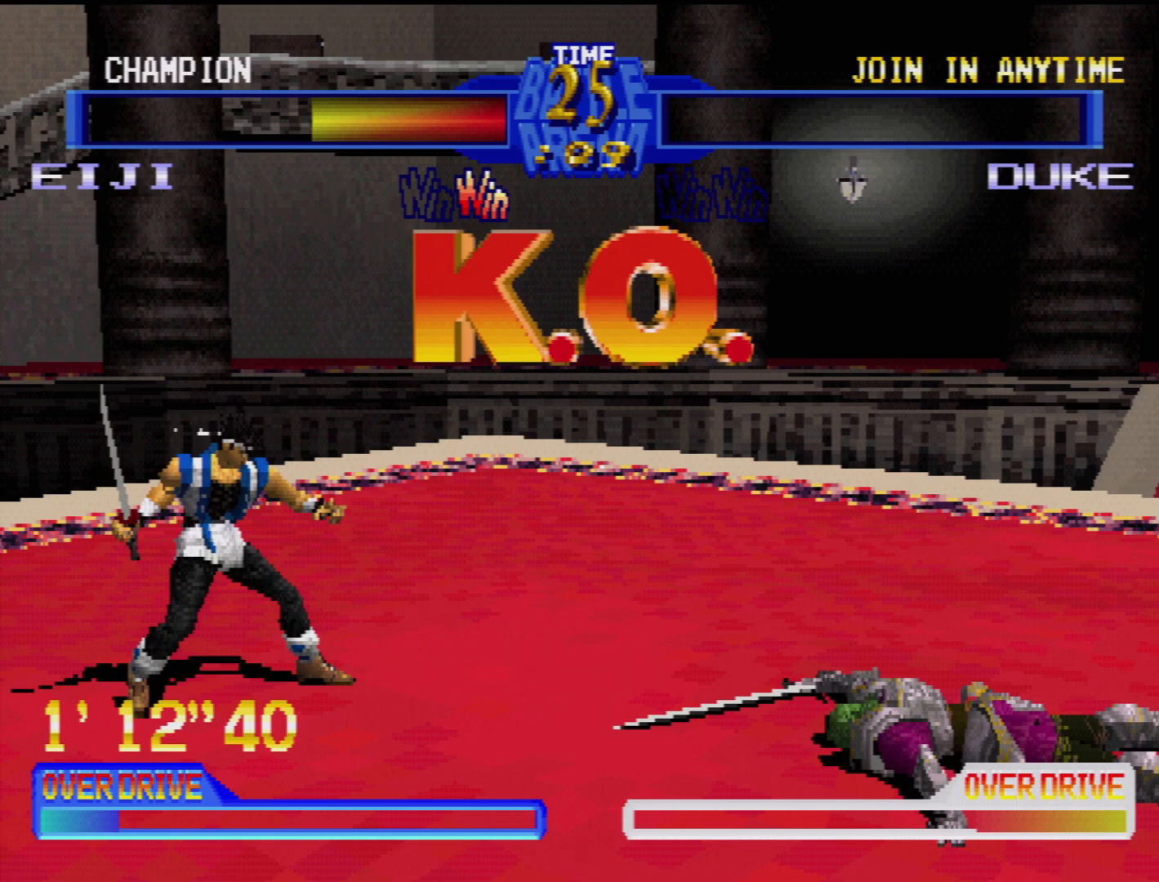
{"buttons": [], "events": []}
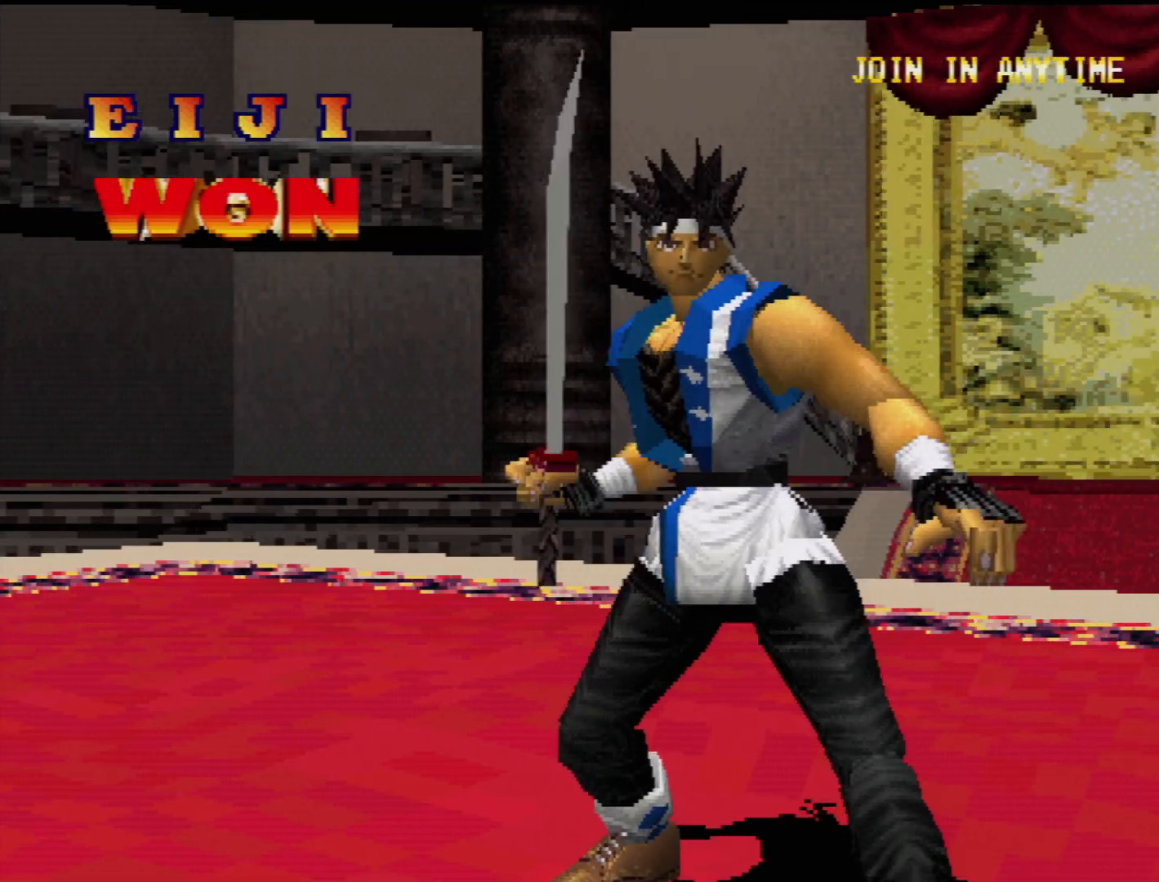
{"buttons": [], "events": []}
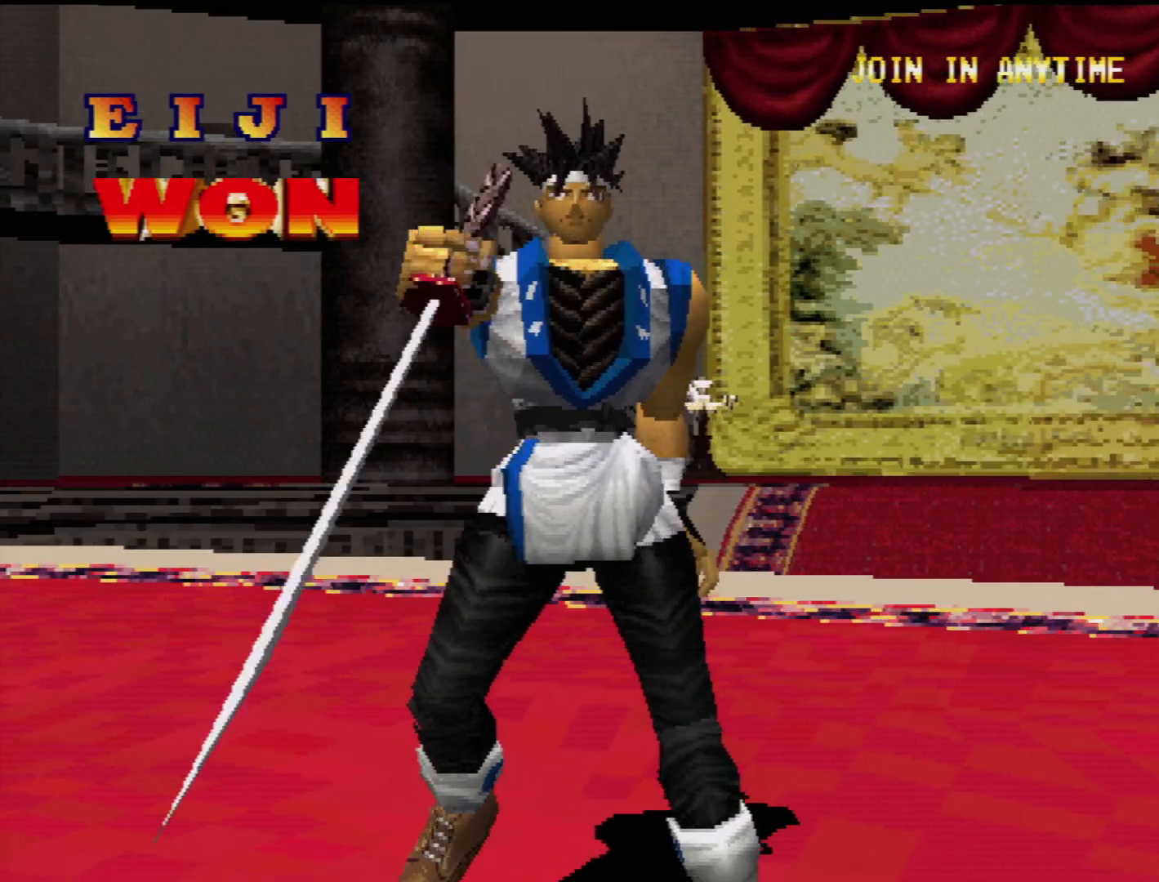
{"buttons": [], "events": []}
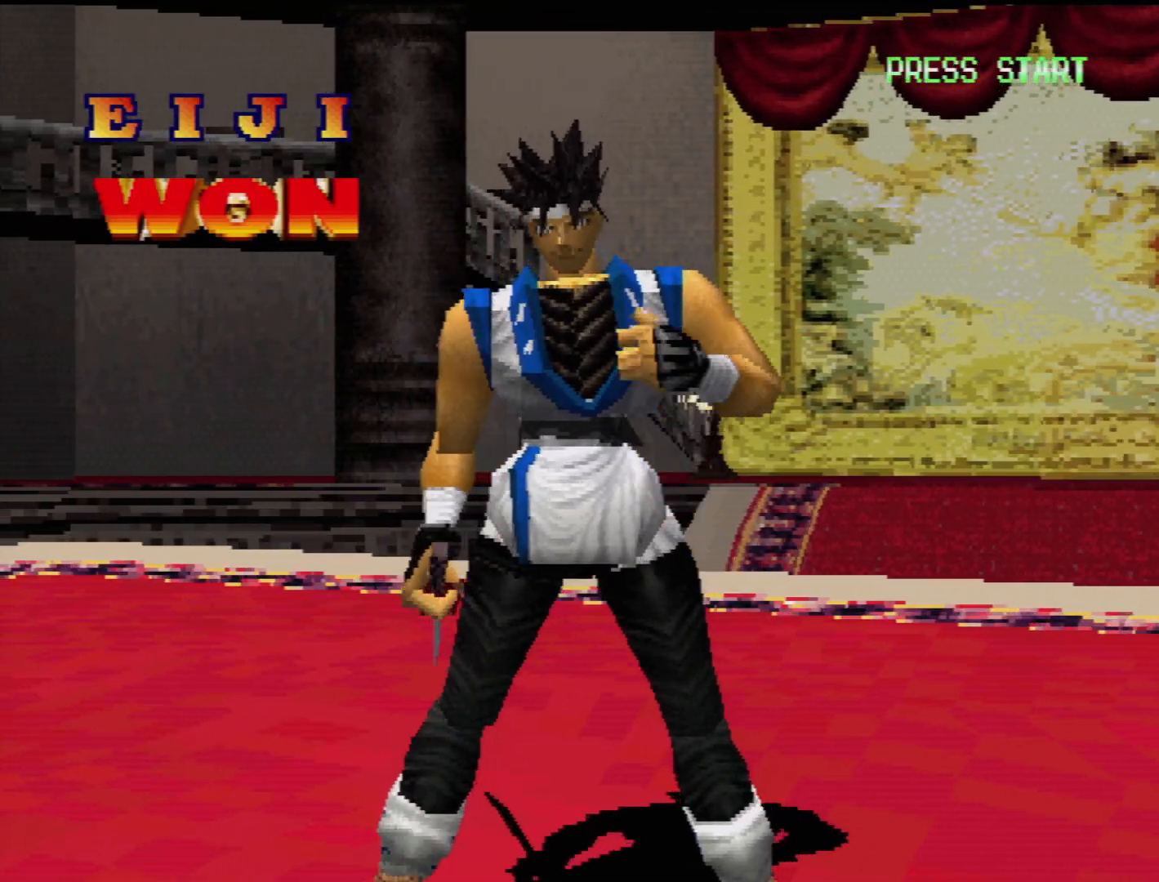
{"buttons": [], "events": []}
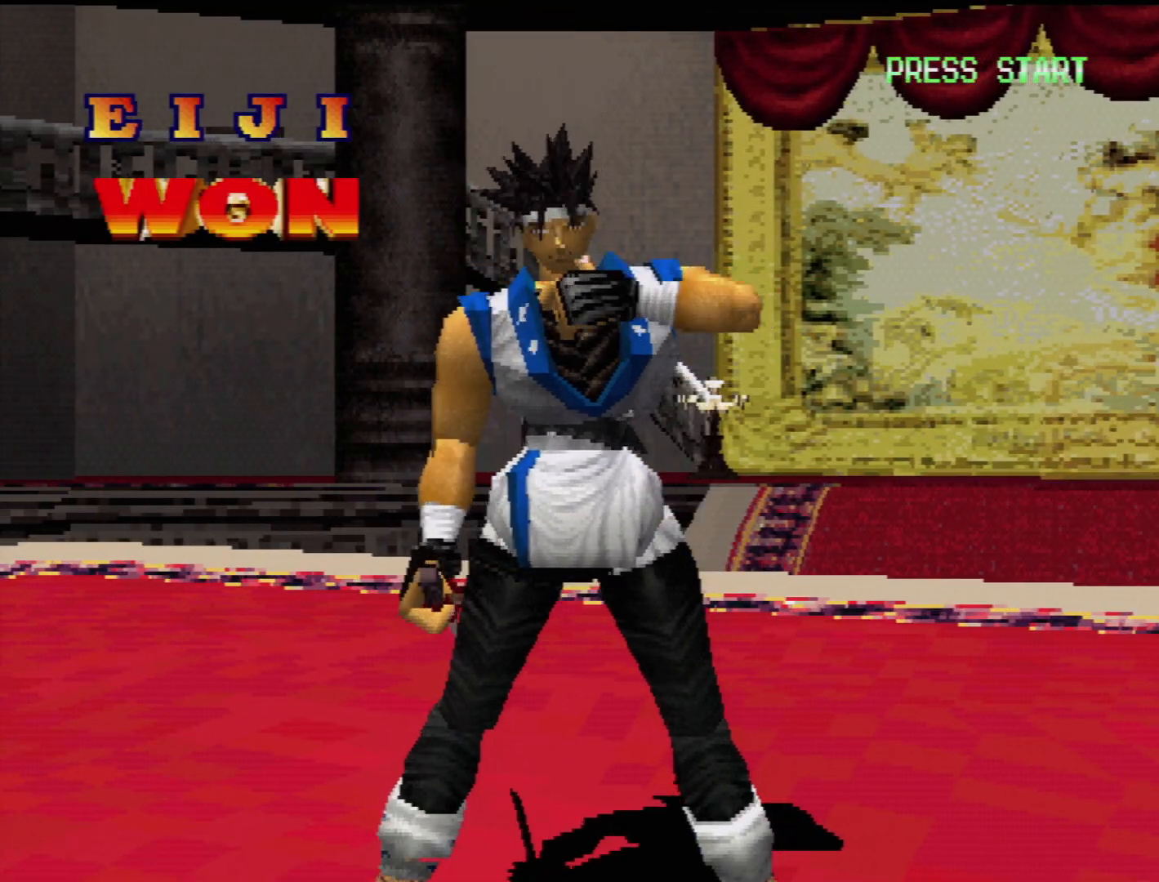
{"buttons": [], "events": [[267, "CROSS", "down"], [317, "CROSS", "up"]]}